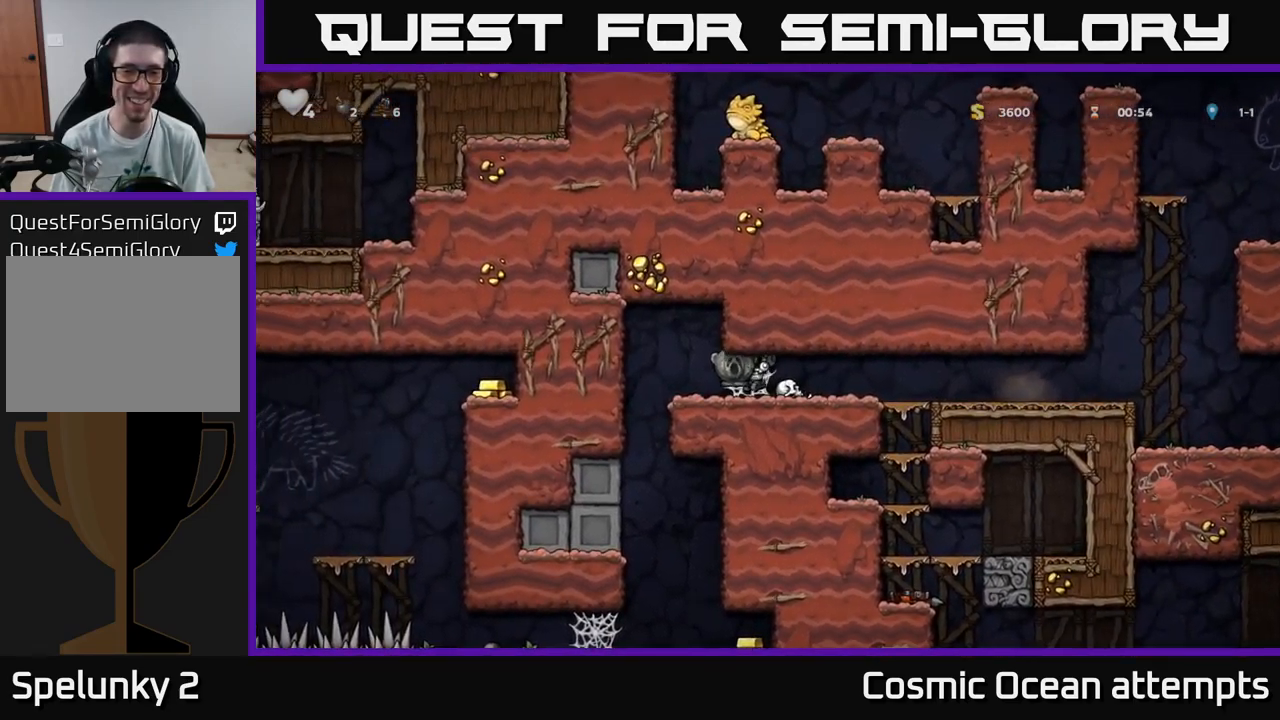
Gameplay with a controller (Xbox layout); each line is a JSON object with the inputs held at the frame after it. "events" lists button and stick changes between this image and that frame as [ms after this image, input, new state], when the widget could be followed in between.
{"buttons": [], "left_stick": "center", "right_stick": "center", "events": [[83, "DPAD_LEFT", "up"], [333, "DPAD_LEFT", "down"], [500, "DPAD_LEFT", "up"]]}
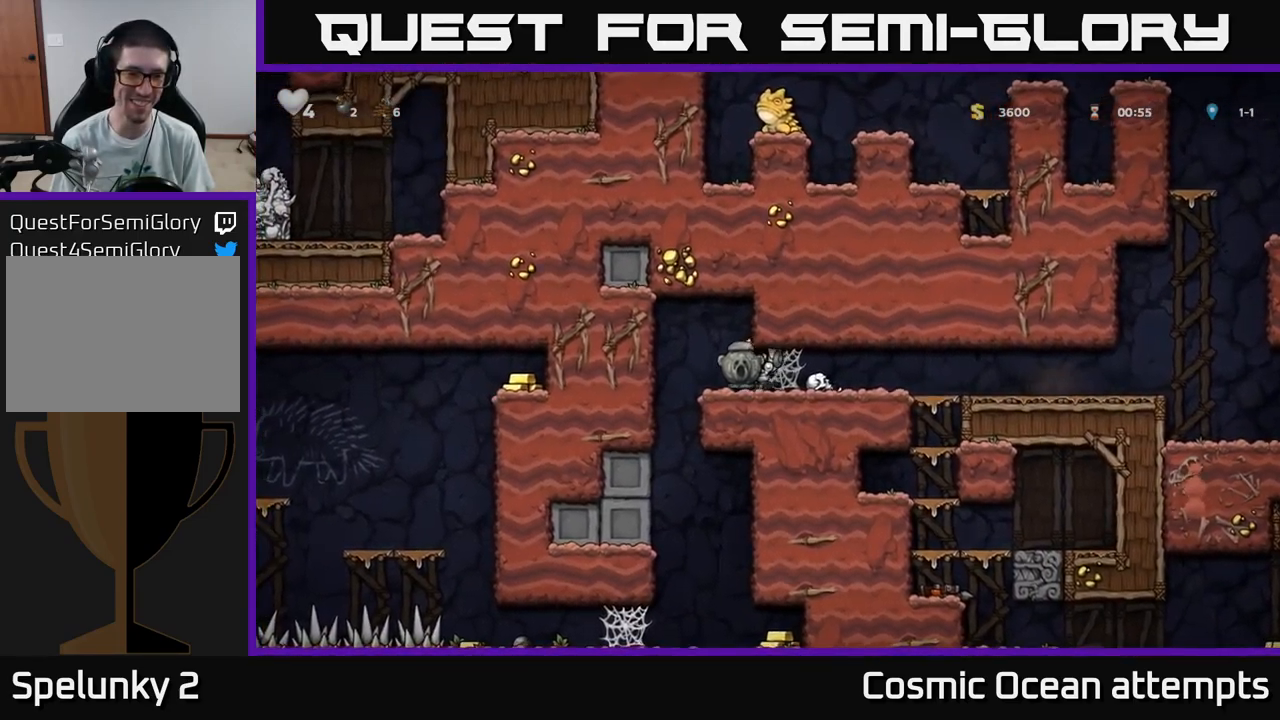
{"buttons": ["DPAD_DOWN"], "left_stick": "center", "right_stick": "center", "events": [[33, "DPAD_RIGHT", "down"], [133, "DPAD_RIGHT", "up"], [267, "DPAD_DOWN", "down"]]}
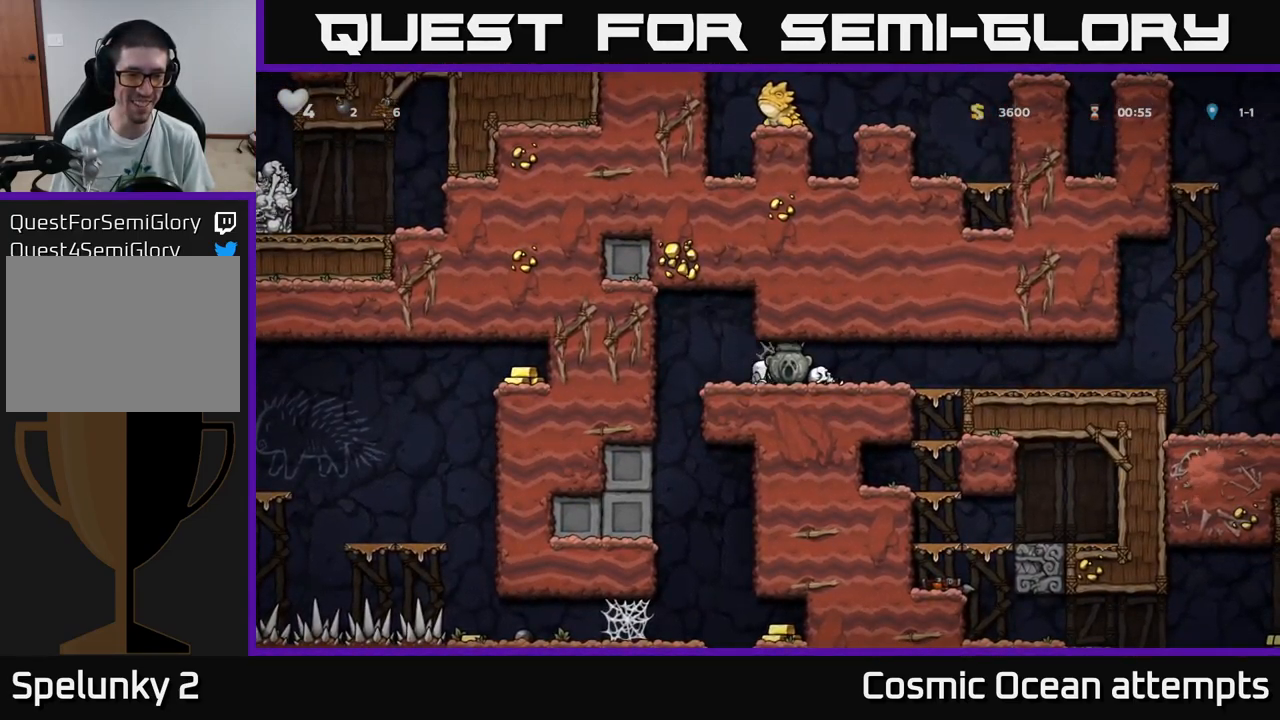
{"buttons": ["DPAD_DOWN"], "left_stick": "center", "right_stick": "center", "events": []}
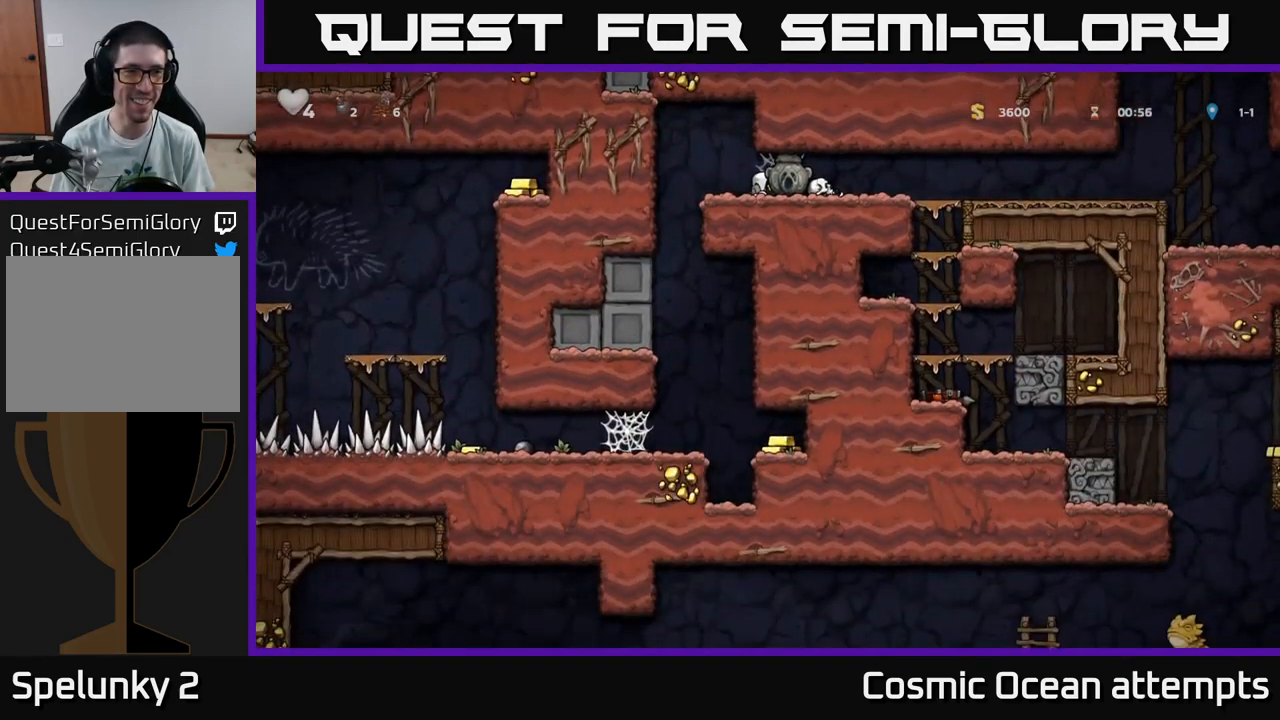
{"buttons": ["DPAD_LEFT"], "left_stick": "center", "right_stick": "center", "events": [[217, "DPAD_DOWN", "up"], [217, "DPAD_LEFT", "down"]]}
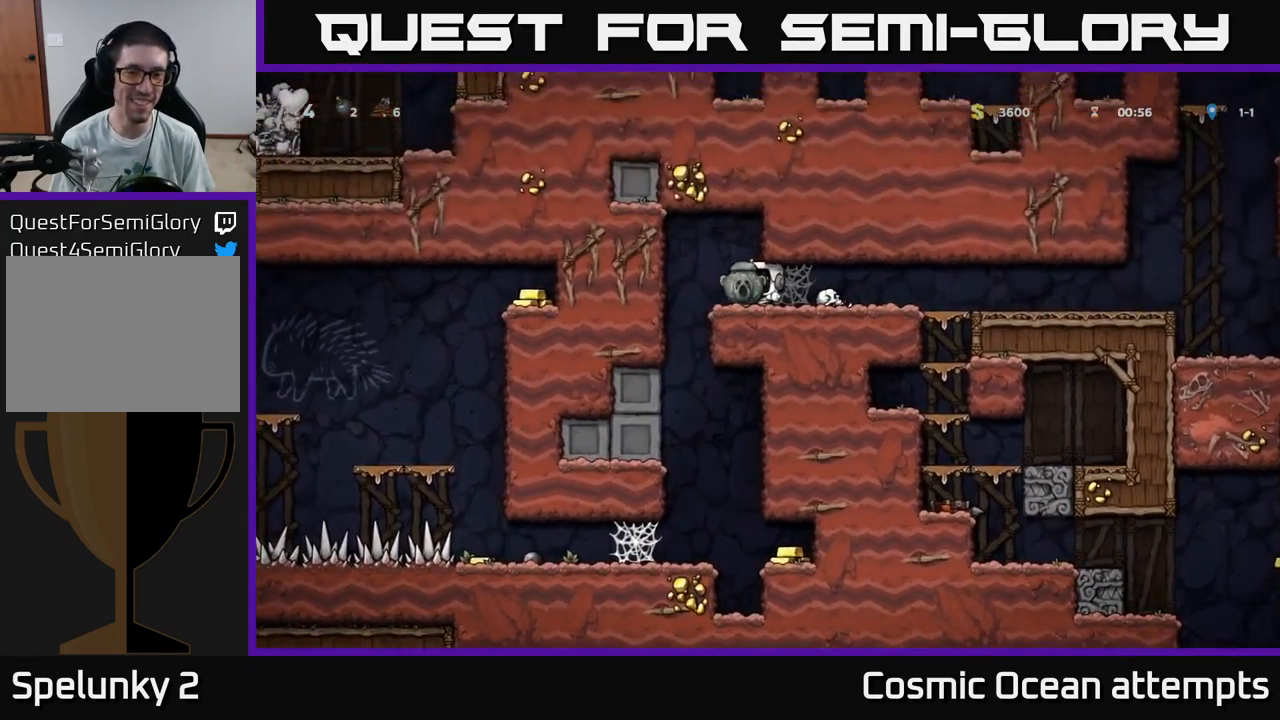
{"buttons": [], "left_stick": "center", "right_stick": "center", "events": [[483, "DPAD_LEFT", "up"]]}
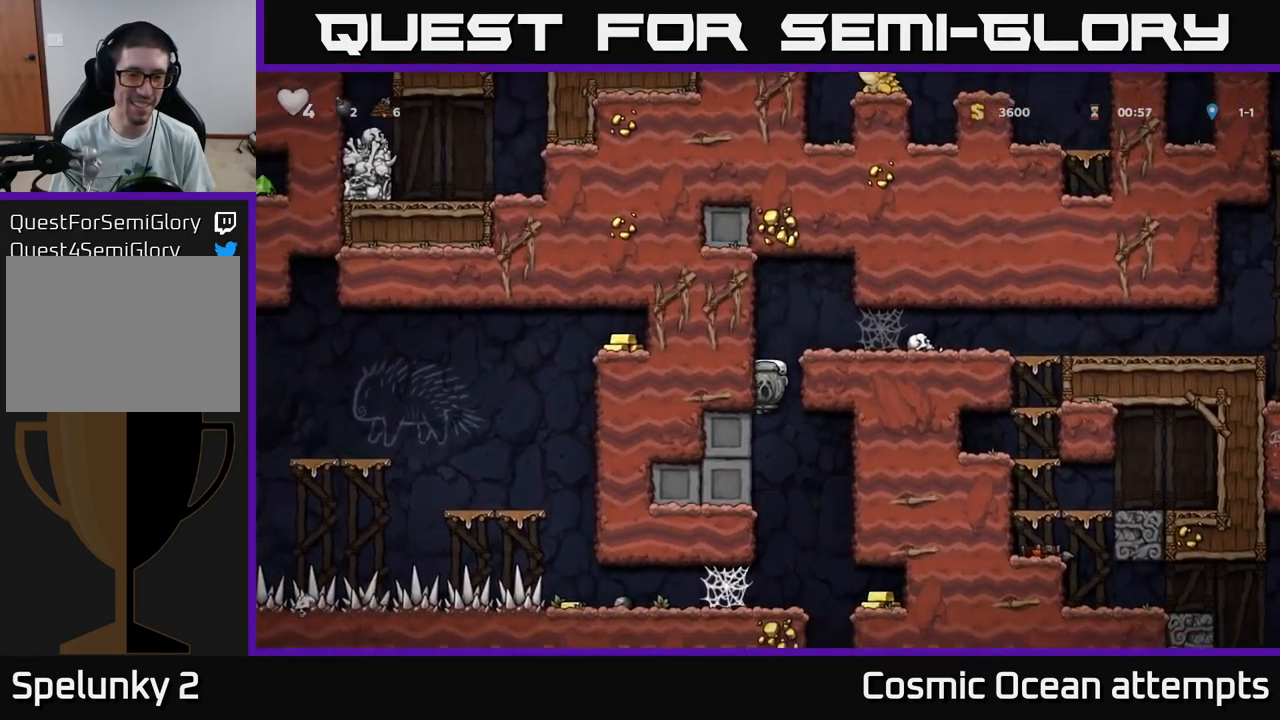
{"buttons": ["DPAD_RIGHT"], "left_stick": "center", "right_stick": "center", "events": [[200, "DPAD_RIGHT", "down"]]}
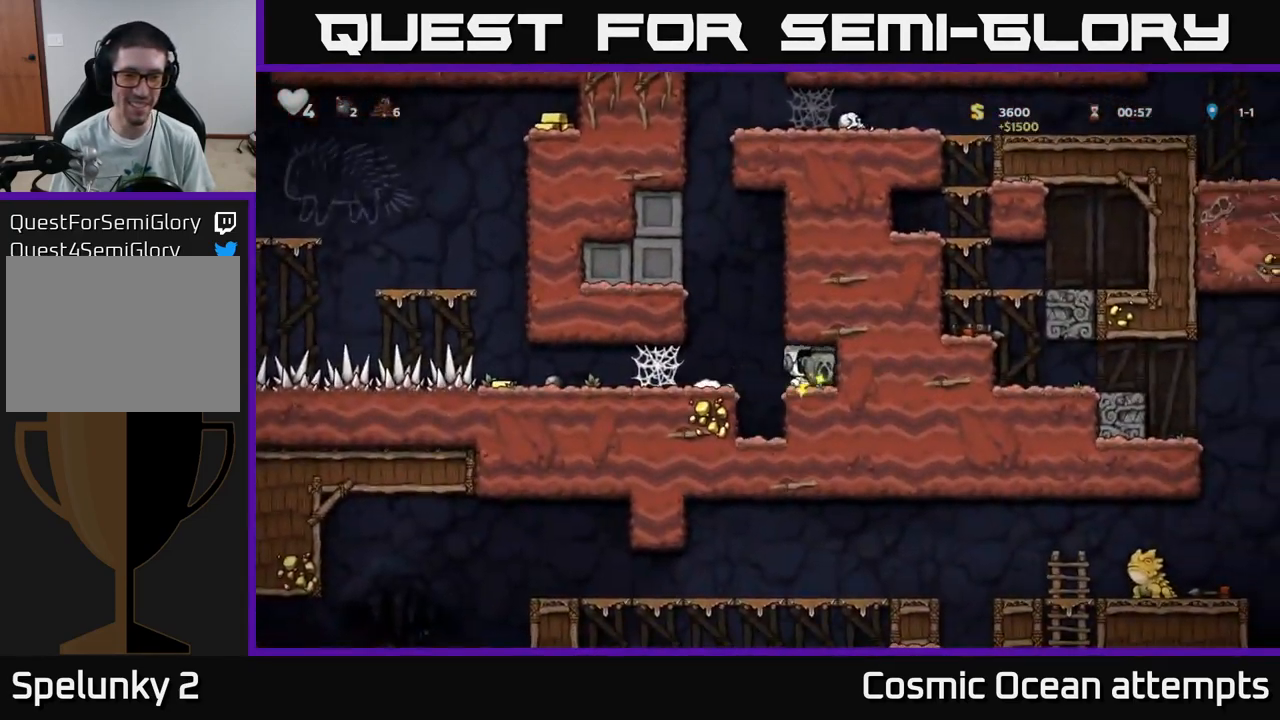
{"buttons": ["DPAD_LEFT"], "left_stick": "center", "right_stick": "center", "events": [[67, "DPAD_RIGHT", "up"], [117, "DPAD_LEFT", "down"]]}
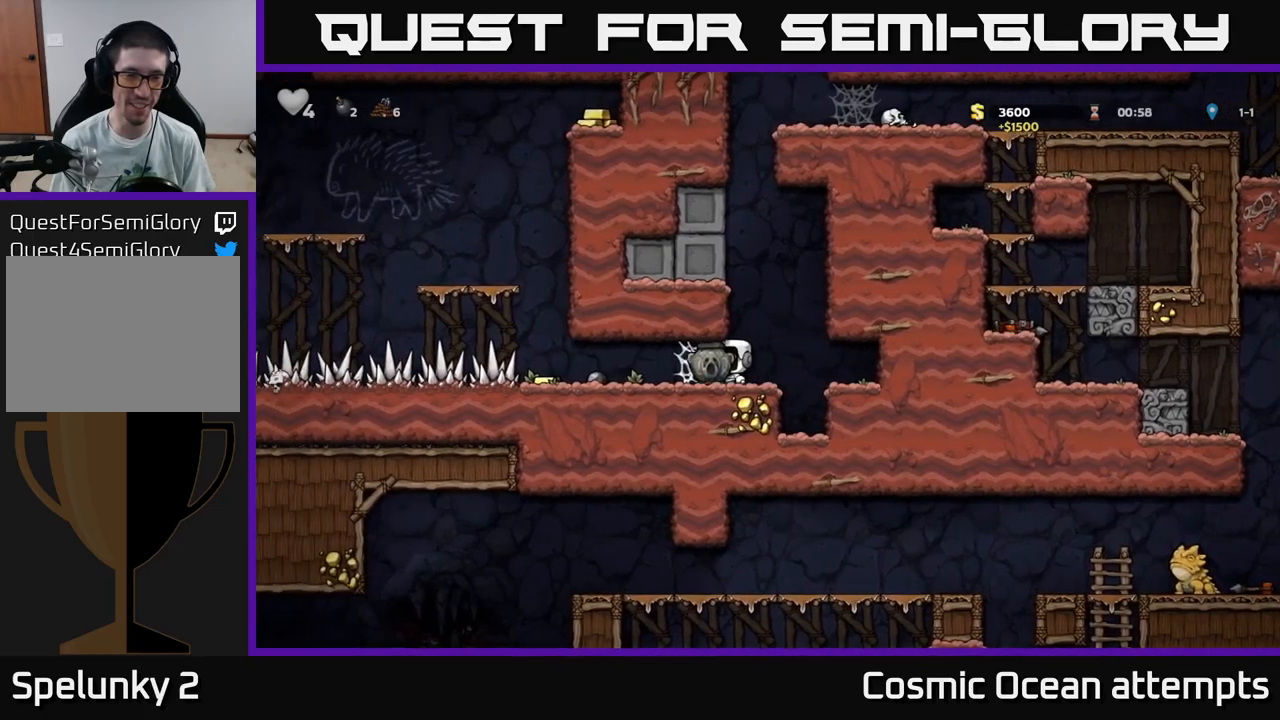
{"buttons": ["A", "DPAD_LEFT"], "left_stick": "center", "right_stick": "center", "events": [[167, "A", "down"], [250, "A", "up"], [334, "A", "down"], [400, "A", "up"], [484, "A", "down"]]}
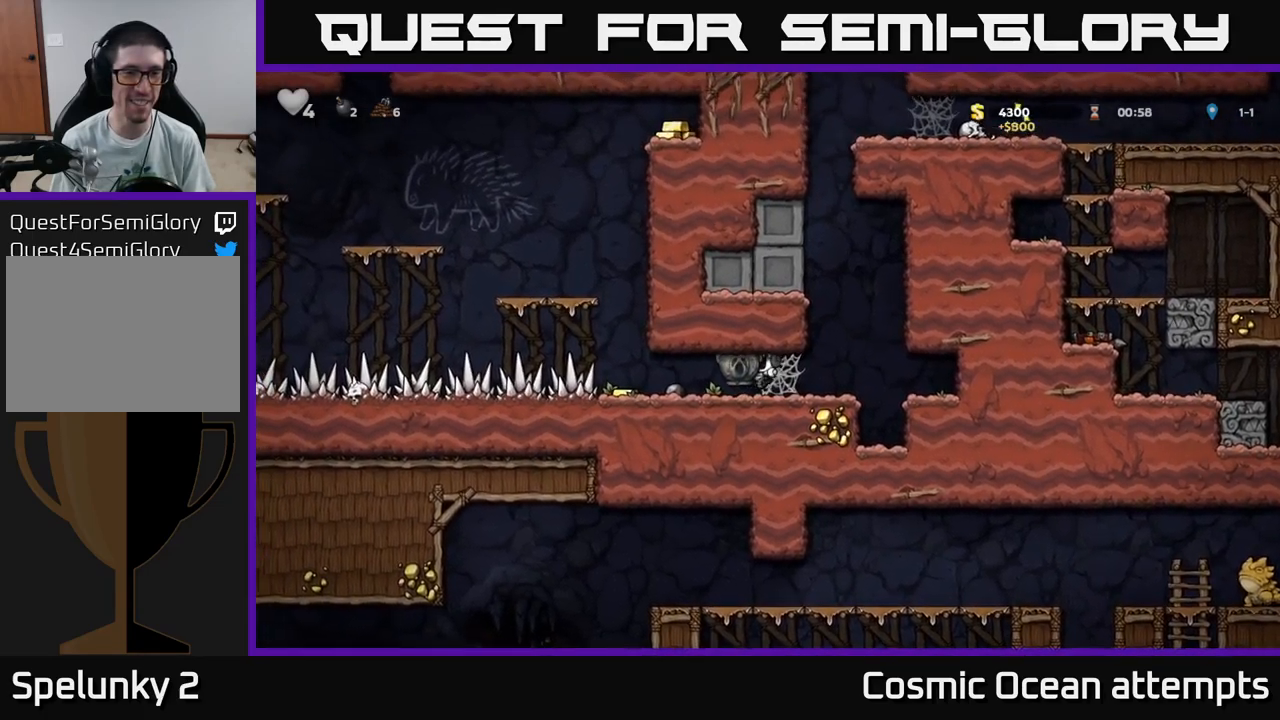
{"buttons": ["DPAD_LEFT"], "left_stick": "center", "right_stick": "center", "events": [[50, "A", "up"]]}
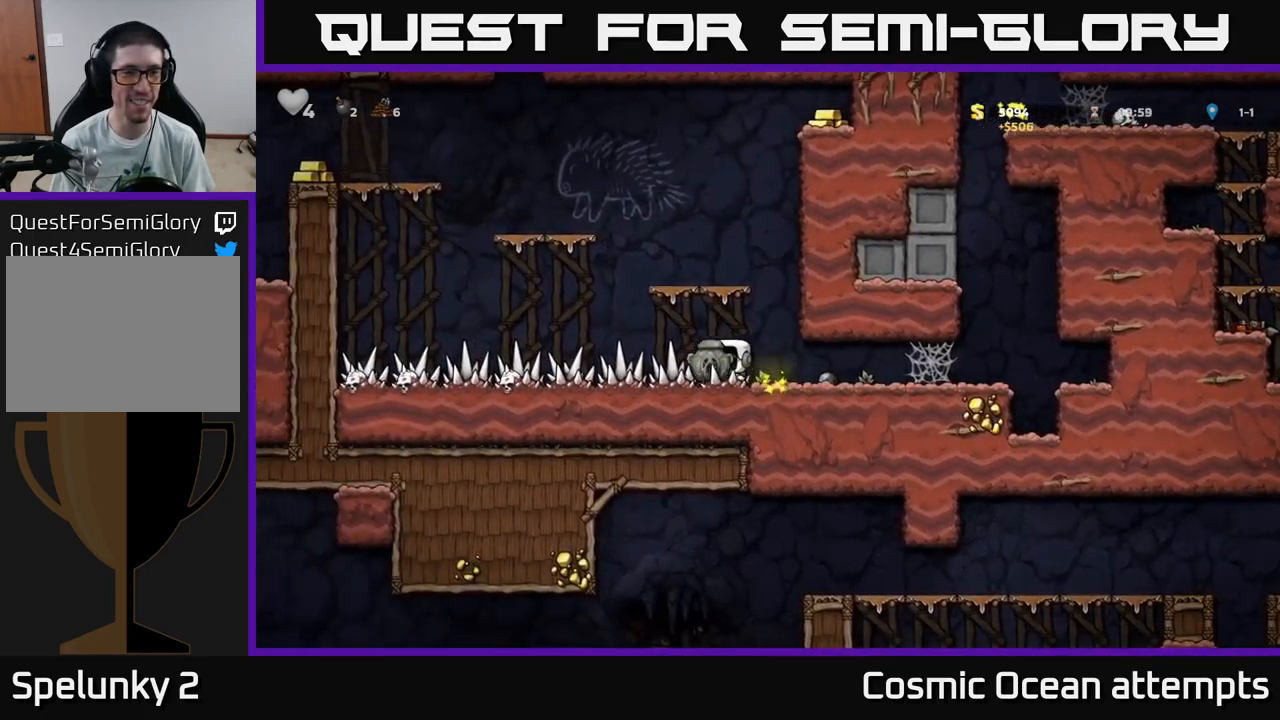
{"buttons": ["DPAD_LEFT"], "left_stick": "center", "right_stick": "center", "events": [[100, "DPAD_LEFT", "up"], [367, "DPAD_LEFT", "down"]]}
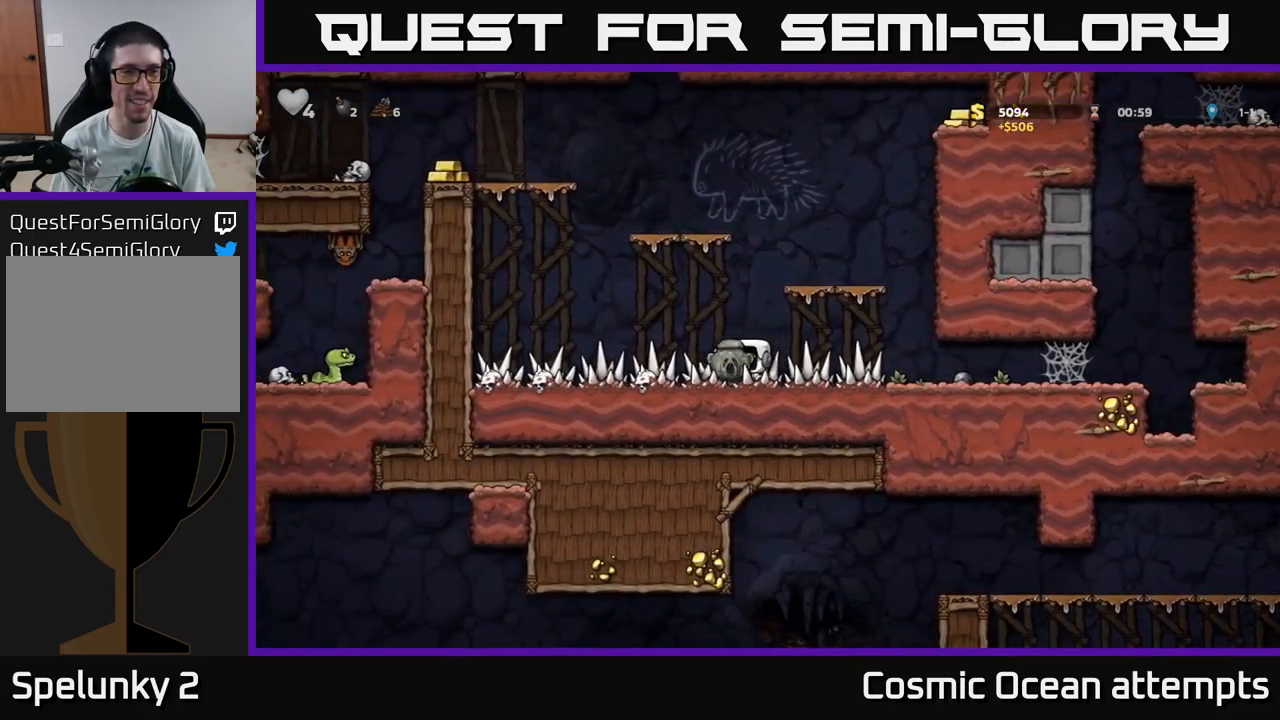
{"buttons": ["DPAD_LEFT"], "left_stick": "center", "right_stick": "center", "events": []}
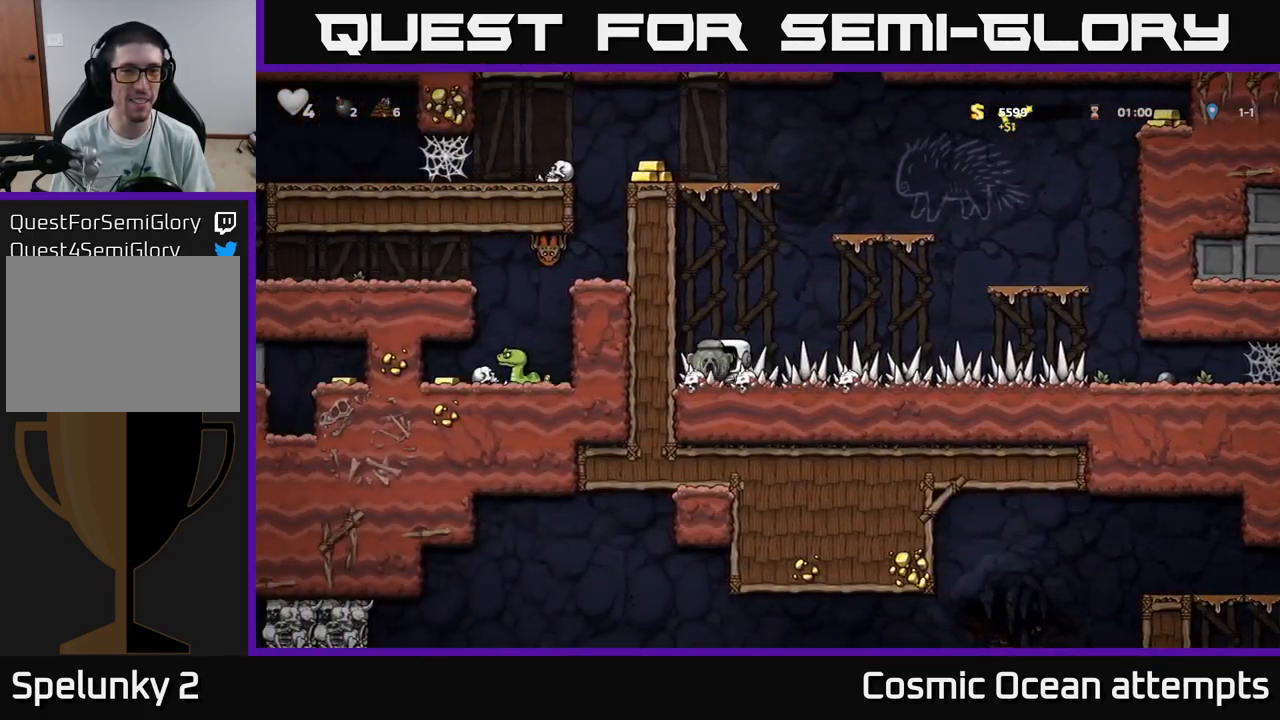
{"buttons": ["DPAD_RIGHT"], "left_stick": "center", "right_stick": "center", "events": [[100, "DPAD_LEFT", "up"], [384, "DPAD_RIGHT", "down"]]}
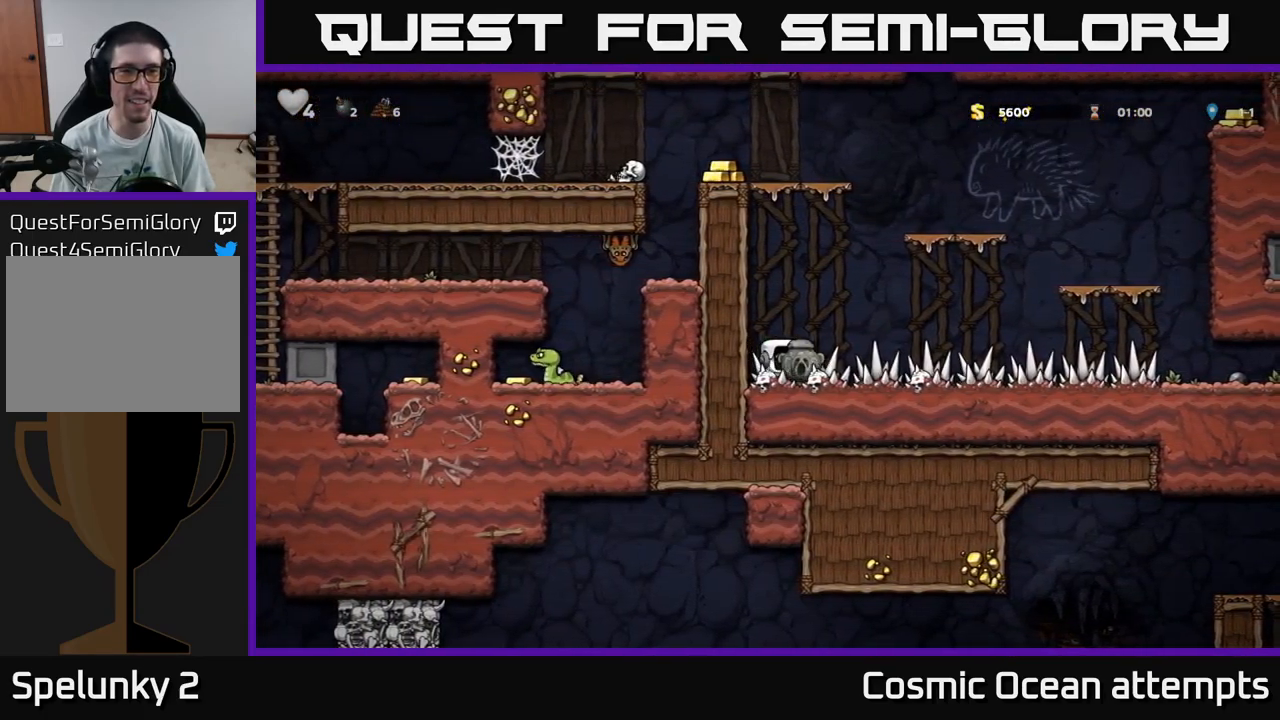
{"buttons": ["DPAD_RIGHT"], "left_stick": "center", "right_stick": "center", "events": []}
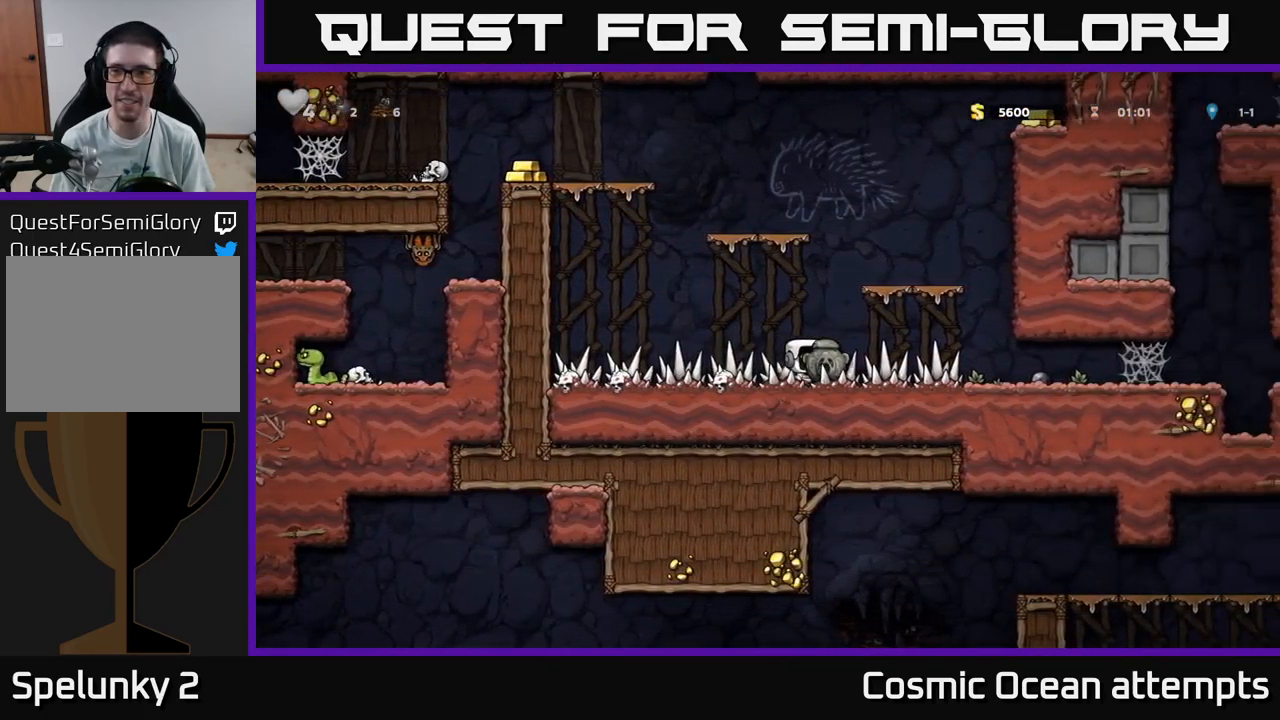
{"buttons": ["DPAD_DOWN", "DPAD_RIGHT"], "left_stick": "center", "right_stick": "center"}
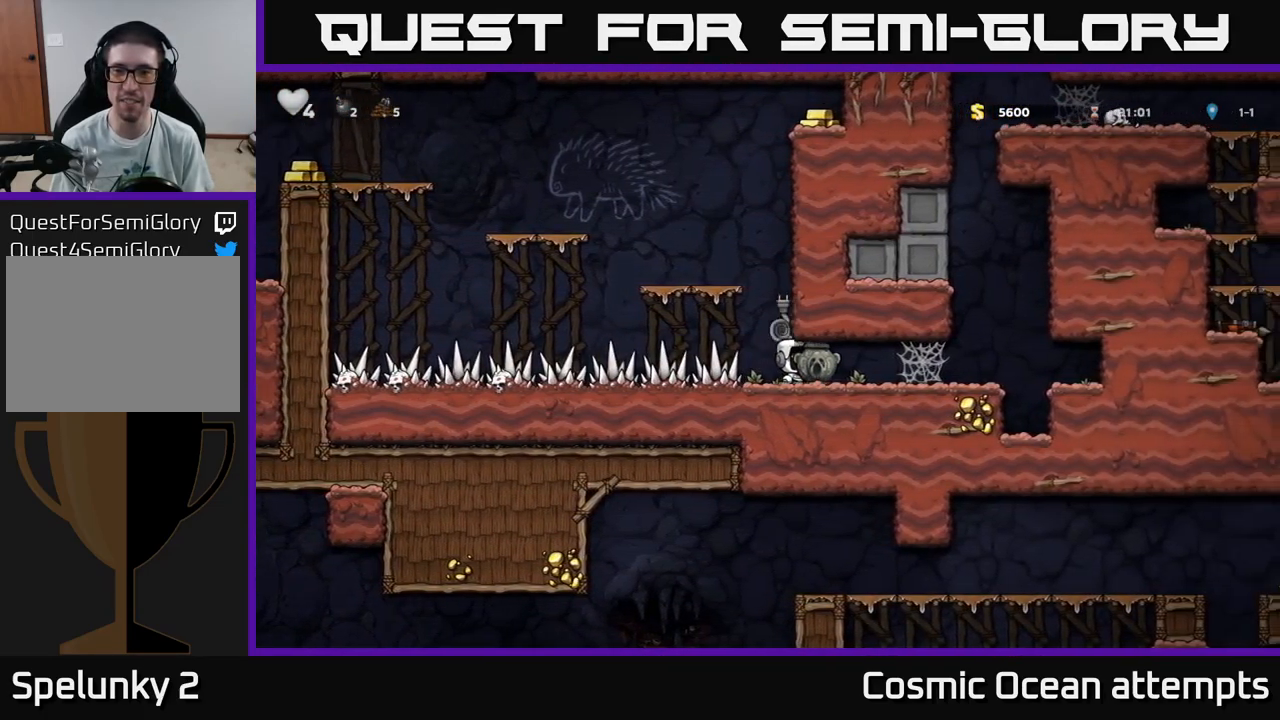
{"buttons": ["DPAD_RIGHT"], "left_stick": "center", "right_stick": "center", "events": [[50, "DPAD_DOWN", "up"]]}
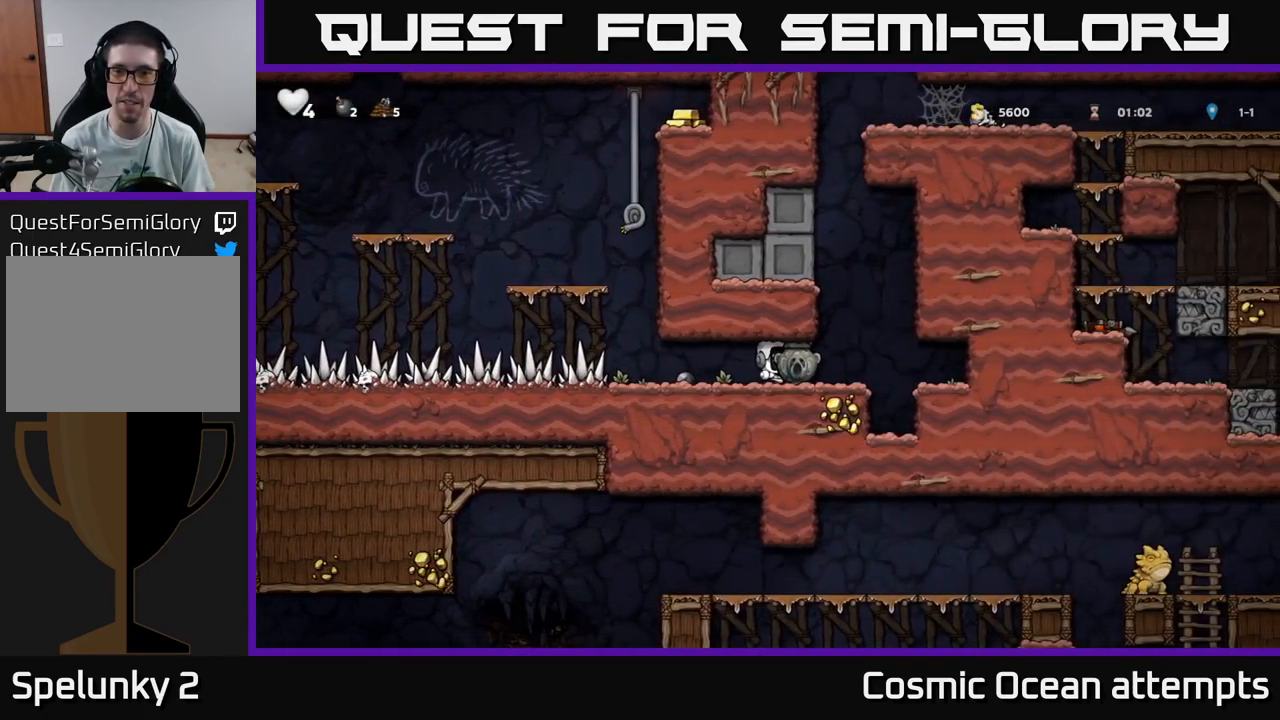
{"buttons": ["DPAD_RIGHT"], "left_stick": "center", "right_stick": "center", "events": []}
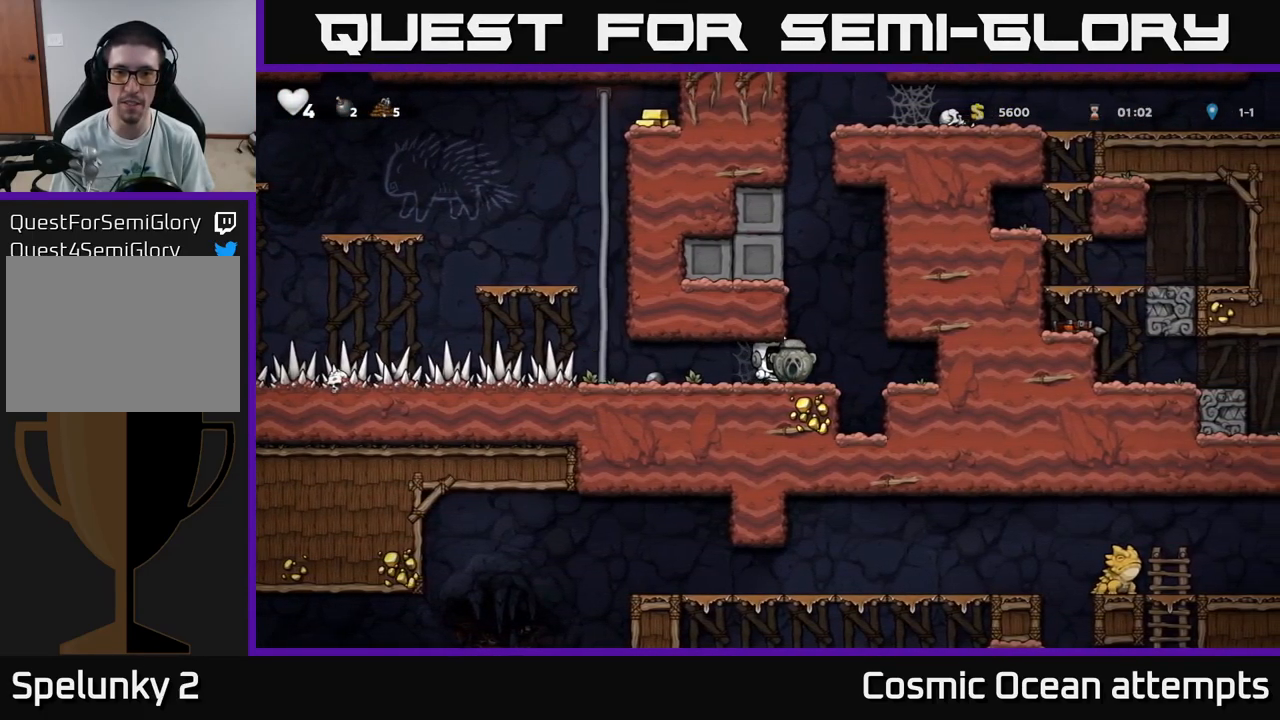
{"buttons": ["DPAD_RIGHT"], "left_stick": "center", "right_stick": "center", "events": [[150, "DPAD_RIGHT", "up"], [401, "DPAD_RIGHT", "down"]]}
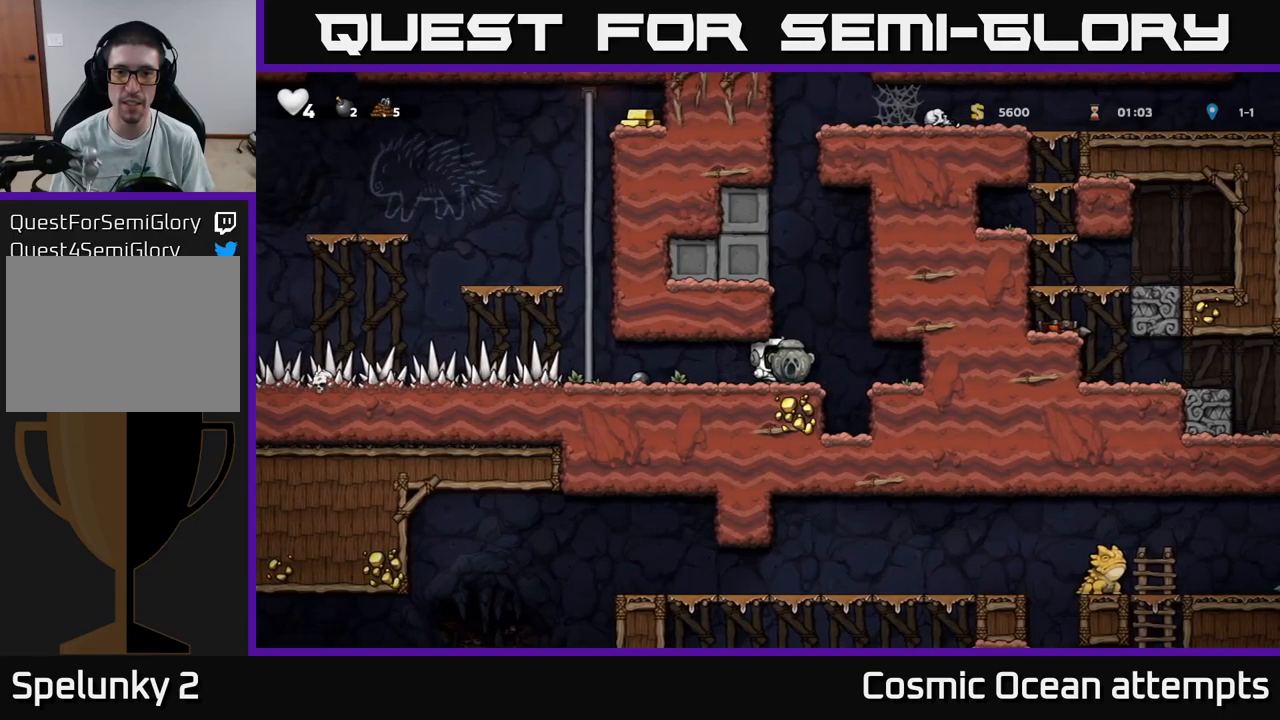
{"buttons": [], "left_stick": "center", "right_stick": "center", "events": [[16, "DPAD_RIGHT", "up"], [333, "DPAD_UP", "down"], [466, "DPAD_UP", "up"]]}
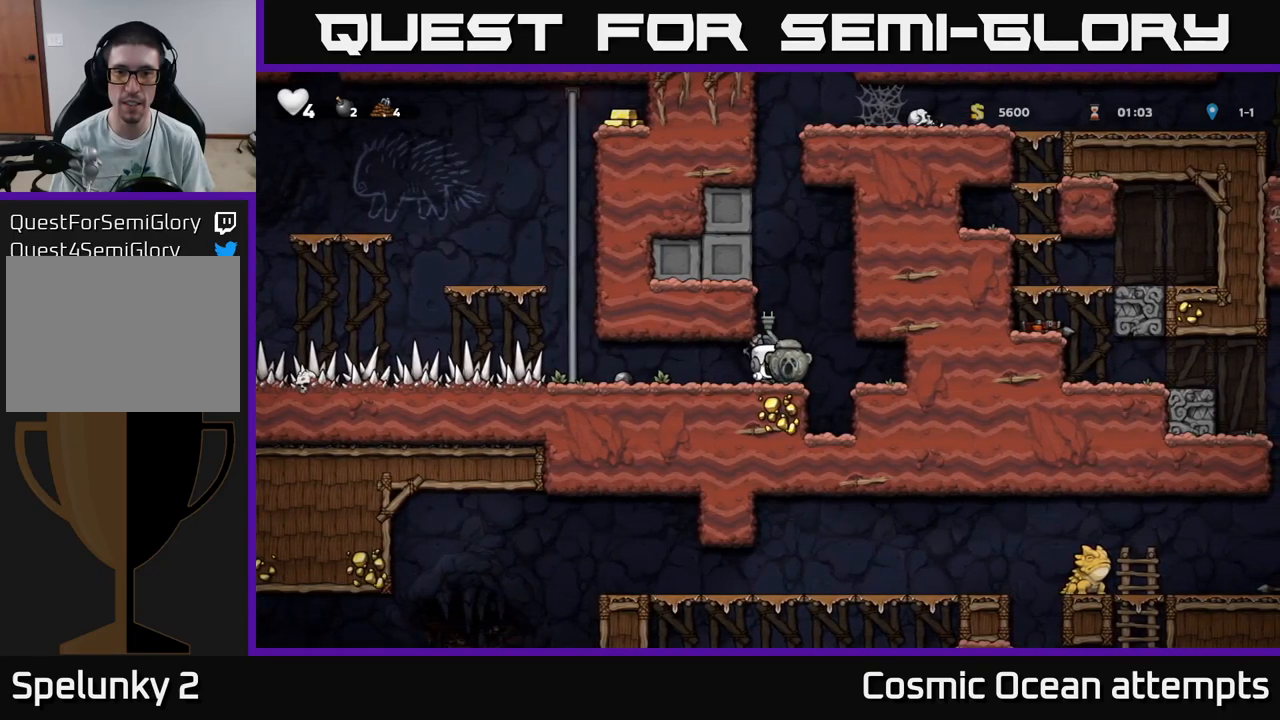
{"buttons": ["DPAD_LEFT"], "left_stick": "center", "right_stick": "center", "events": [[116, "DPAD_LEFT", "down"], [233, "DPAD_DOWN", "down"], [250, "DPAD_LEFT", "up"], [283, "X", "down"], [366, "X", "up"], [383, "DPAD_DOWN", "up"], [400, "DPAD_LEFT", "down"]]}
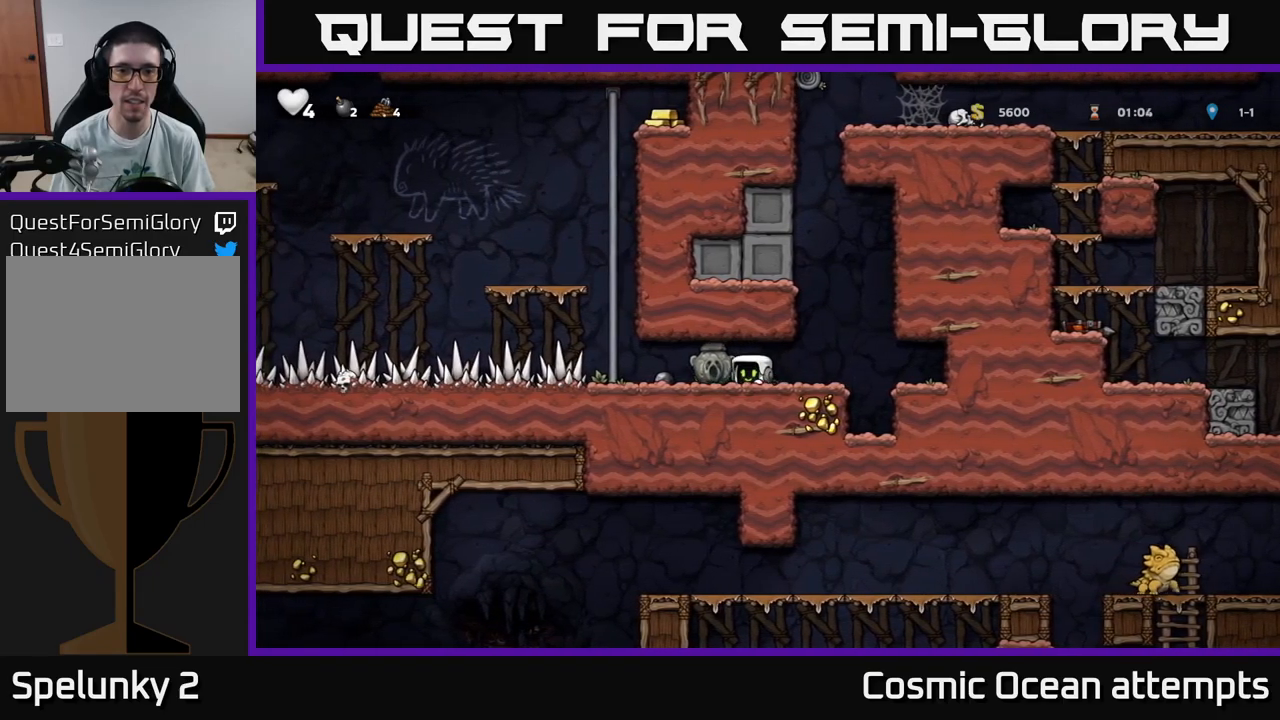
{"buttons": ["DPAD_UP"], "left_stick": "center", "right_stick": "center", "events": [[233, "DPAD_LEFT", "up"], [233, "DPAD_UP", "down"]]}
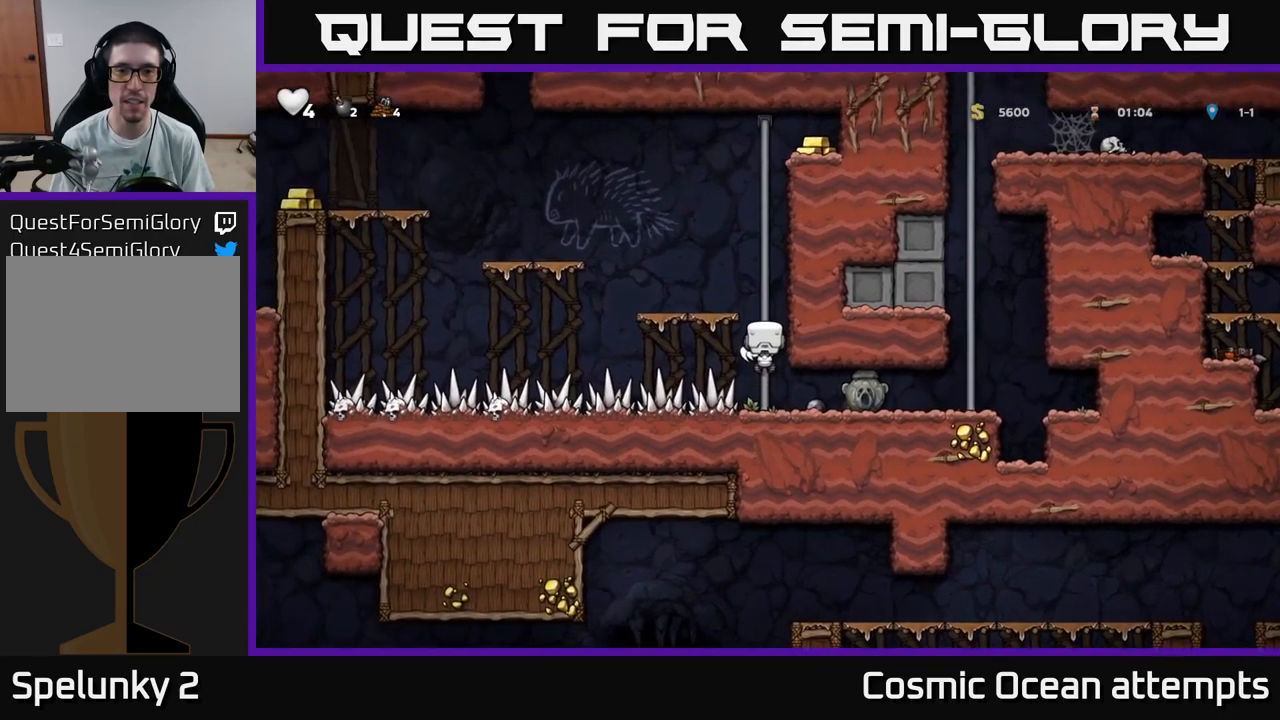
{"buttons": [], "left_stick": "center", "right_stick": "center", "events": [[116, "DPAD_UP", "up"], [166, "A", "down"], [266, "DPAD_LEFT", "down"], [283, "A", "up"], [366, "DPAD_LEFT", "up"]]}
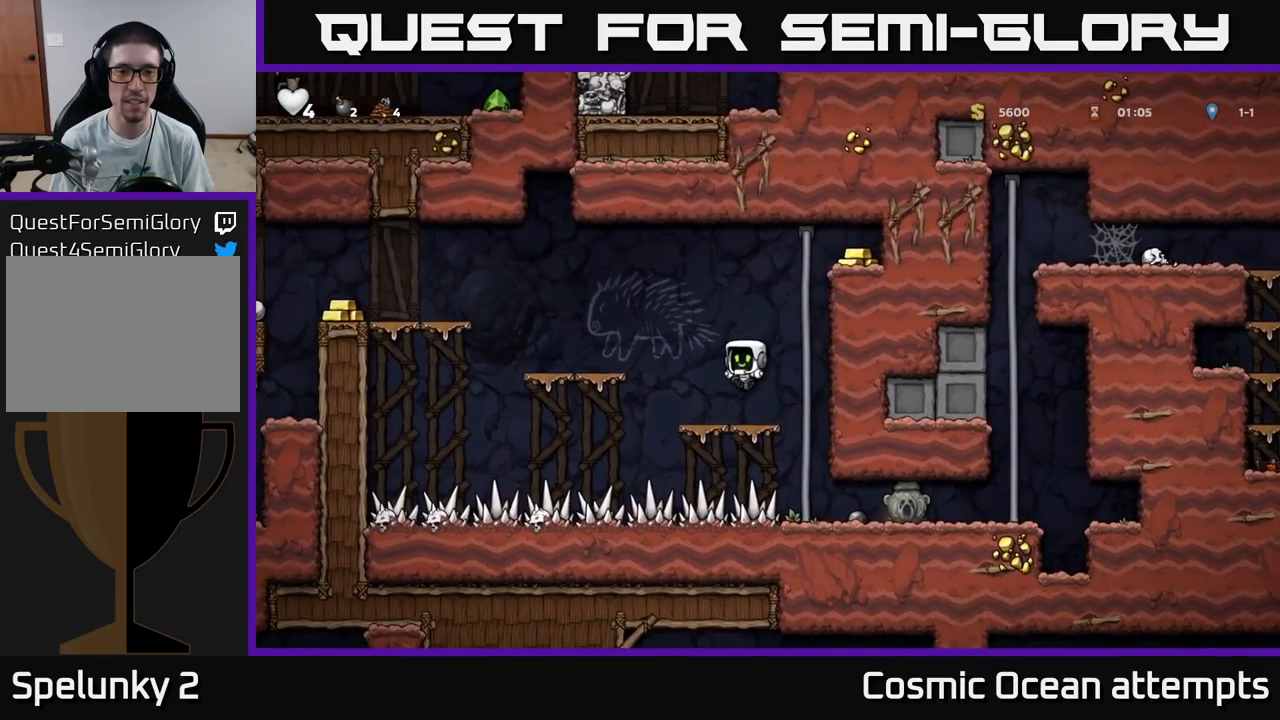
{"buttons": [], "left_stick": "center", "right_stick": "center", "events": [[133, "DPAD_LEFT", "down"], [166, "A", "down"], [316, "A", "up"], [483, "DPAD_LEFT", "up"]]}
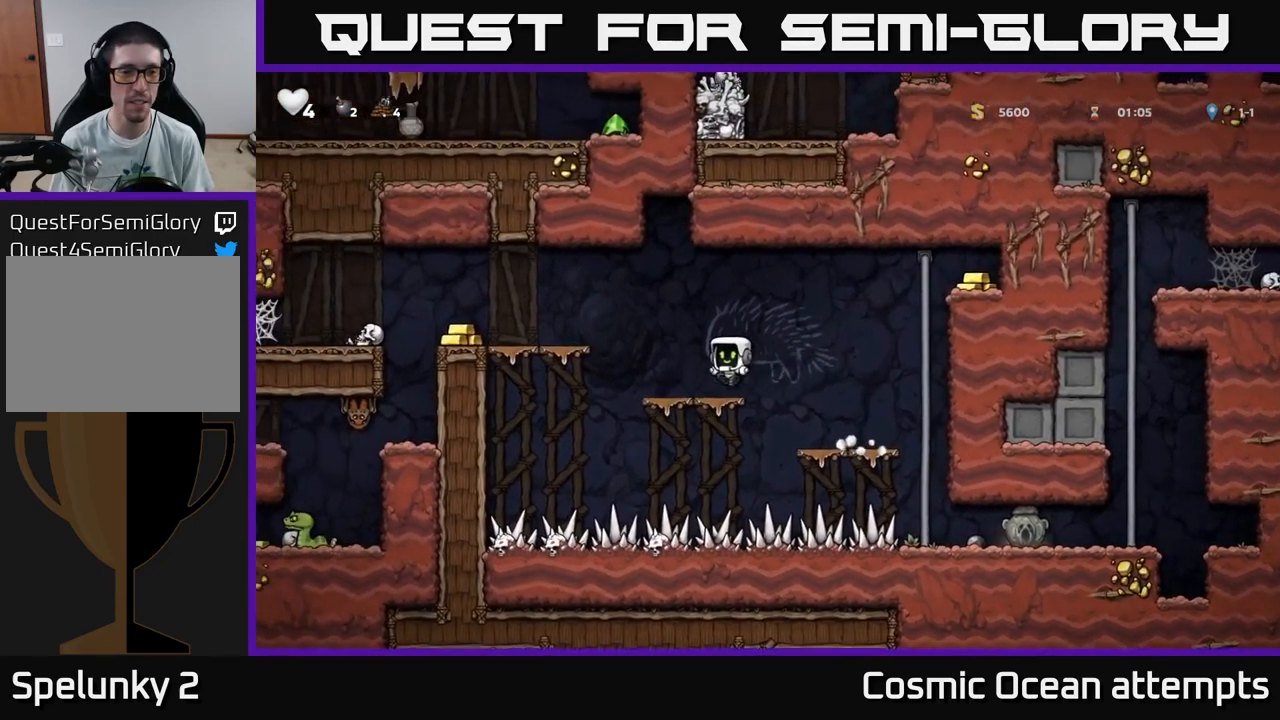
{"buttons": ["DPAD_LEFT"], "left_stick": "center", "right_stick": "center", "events": [[150, "DPAD_LEFT", "down"], [166, "A", "down"], [333, "A", "up"]]}
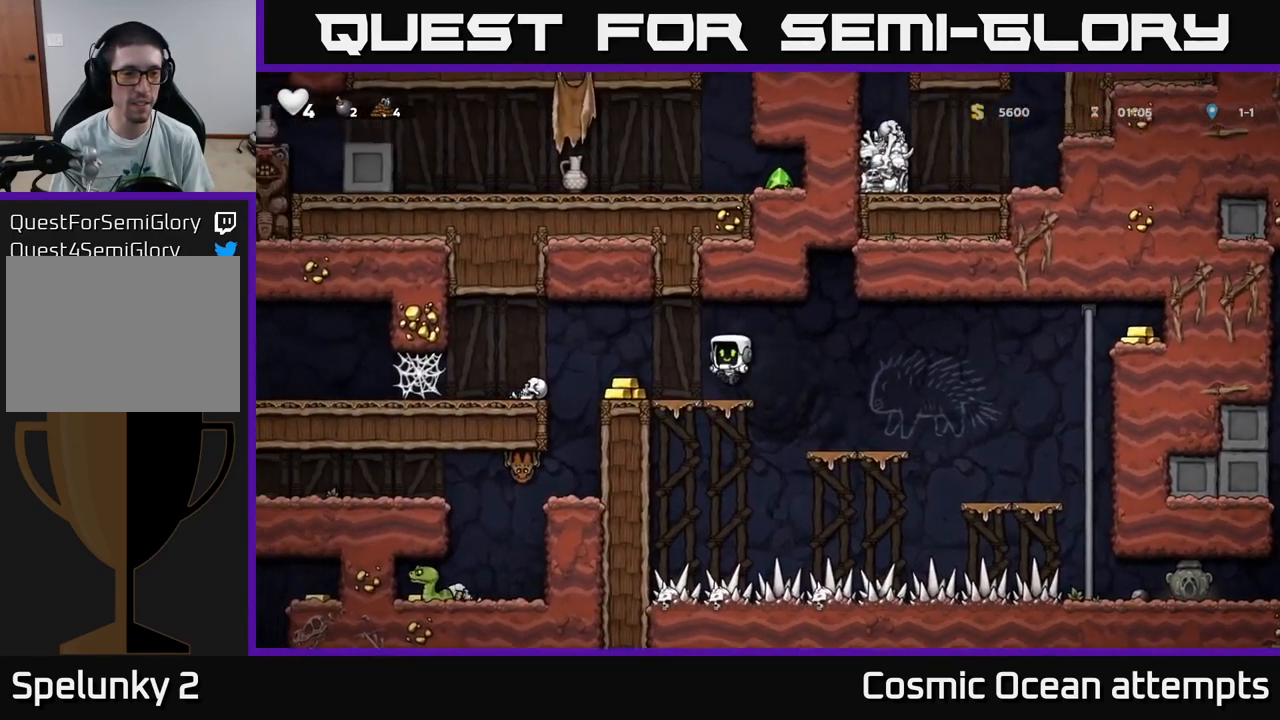
{"buttons": [], "left_stick": "center", "right_stick": "center", "events": [[83, "DPAD_LEFT", "up"]]}
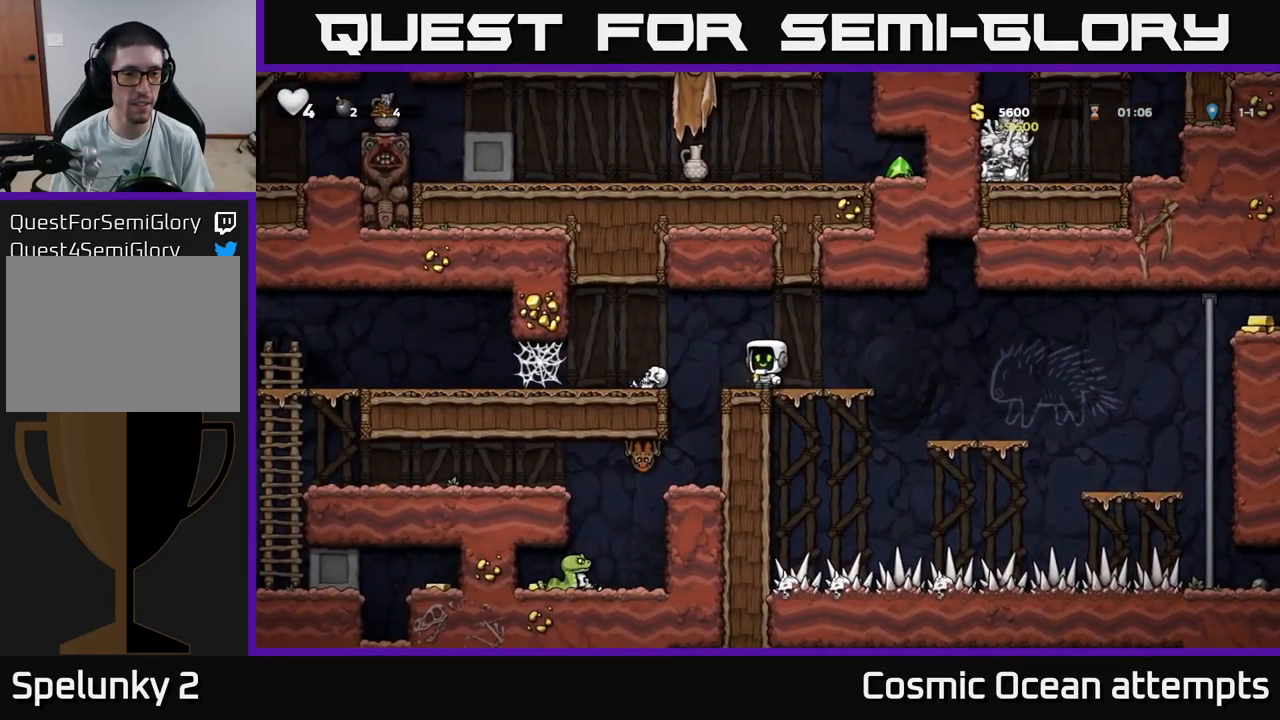
{"buttons": [], "left_stick": "center", "right_stick": "center", "events": [[100, "A", "down"], [116, "DPAD_LEFT", "down"], [200, "A", "up"], [250, "DPAD_LEFT", "up"], [316, "X", "down"], [433, "X", "up"]]}
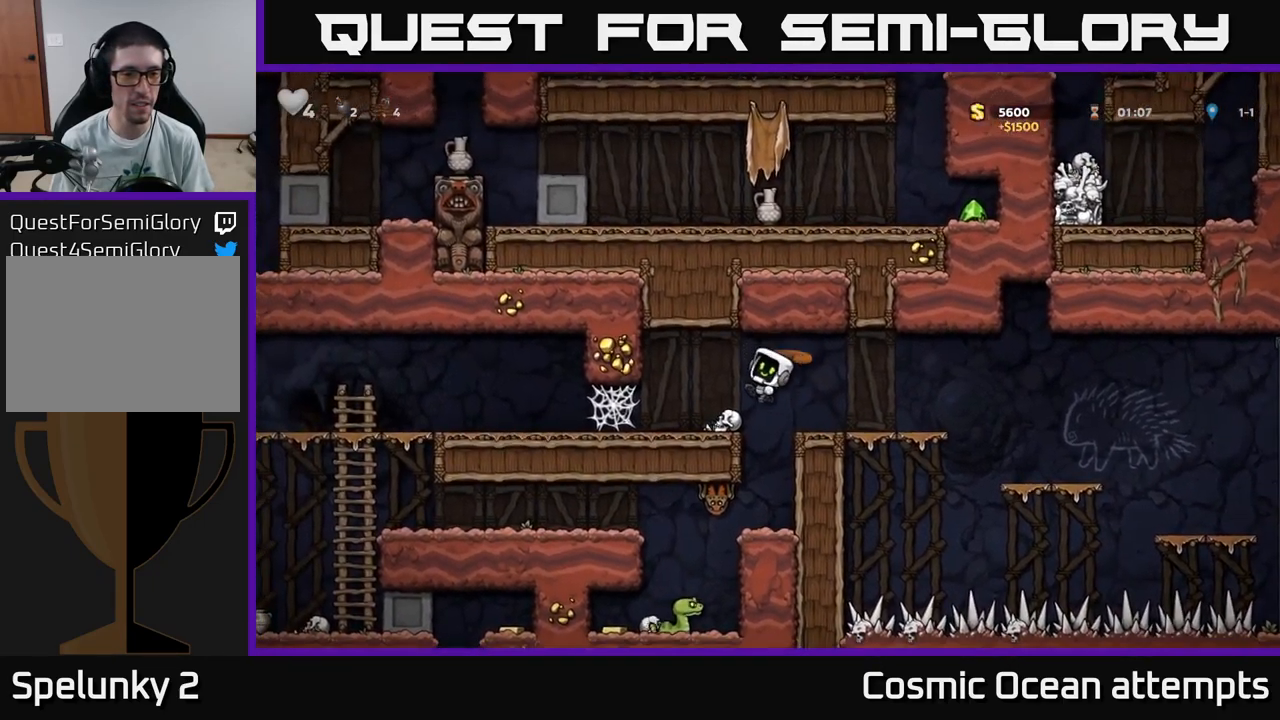
{"buttons": ["X"], "left_stick": "center", "right_stick": "center", "events": [[450, "X", "down"]]}
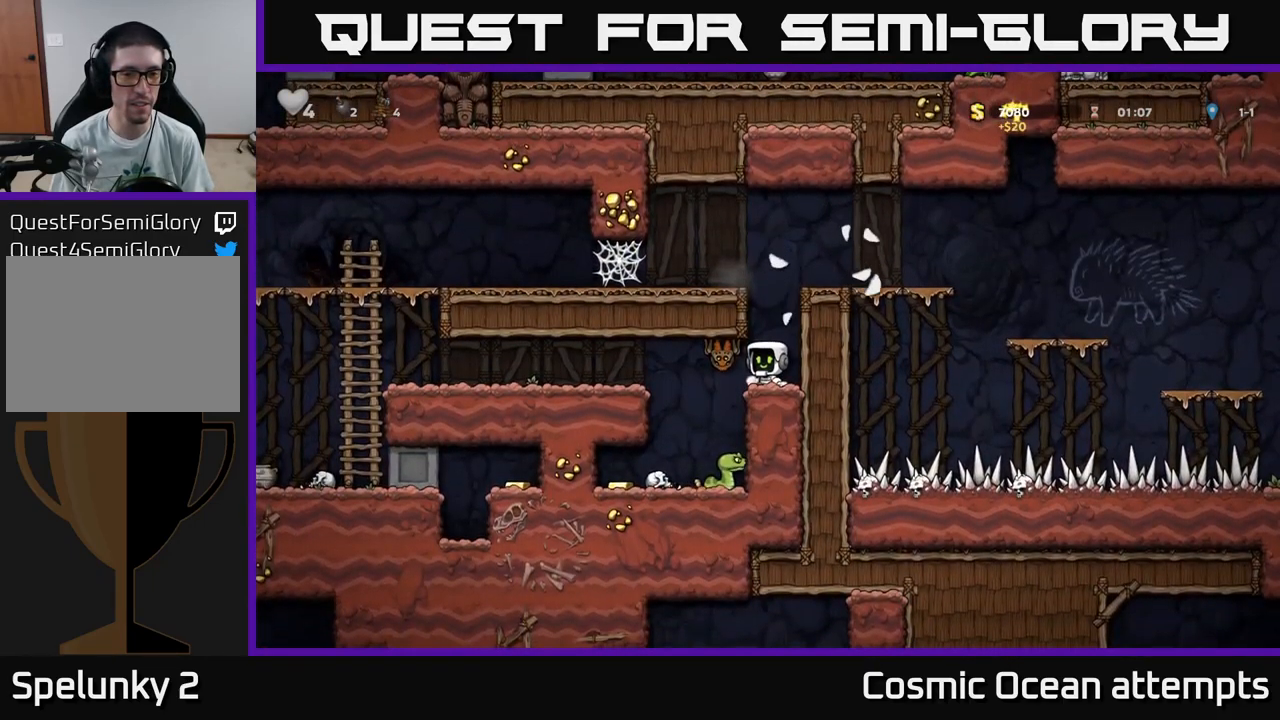
{"buttons": ["DPAD_LEFT"], "left_stick": "center", "right_stick": "center", "events": [[66, "X", "up"], [332, "DPAD_LEFT", "down"]]}
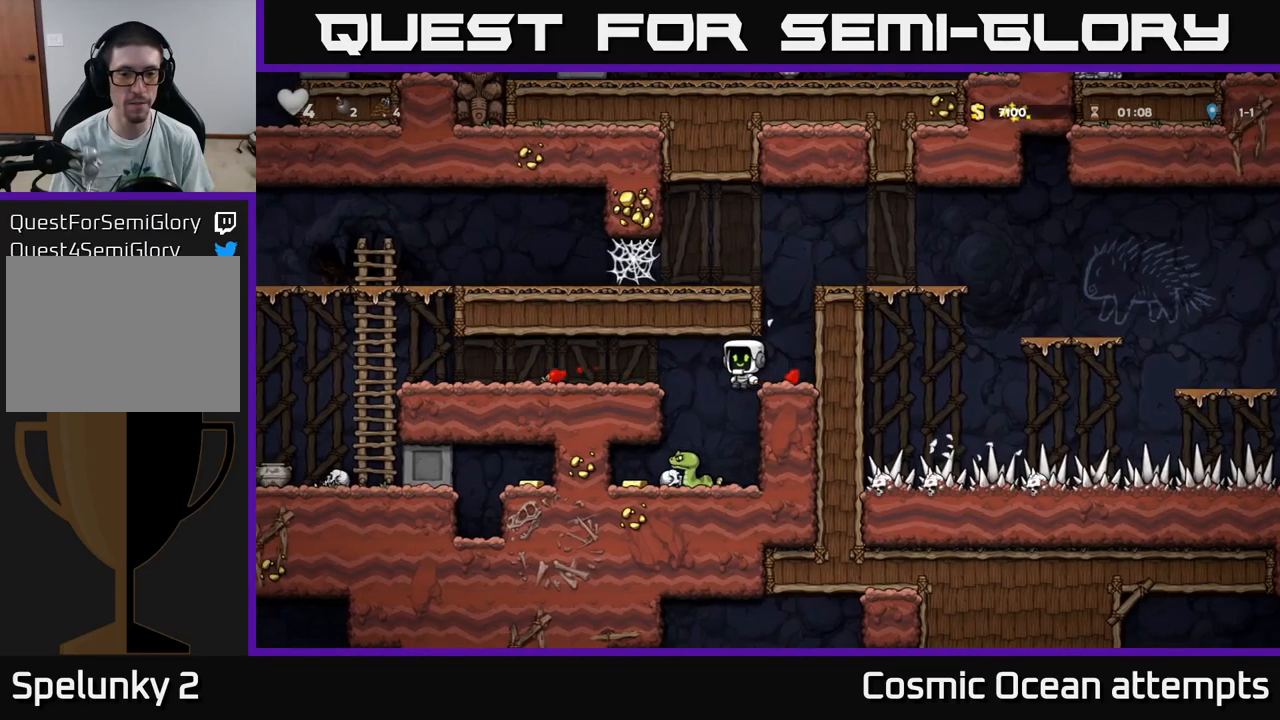
{"buttons": [], "left_stick": "center", "right_stick": "center", "events": [[17, "DPAD_LEFT", "up"]]}
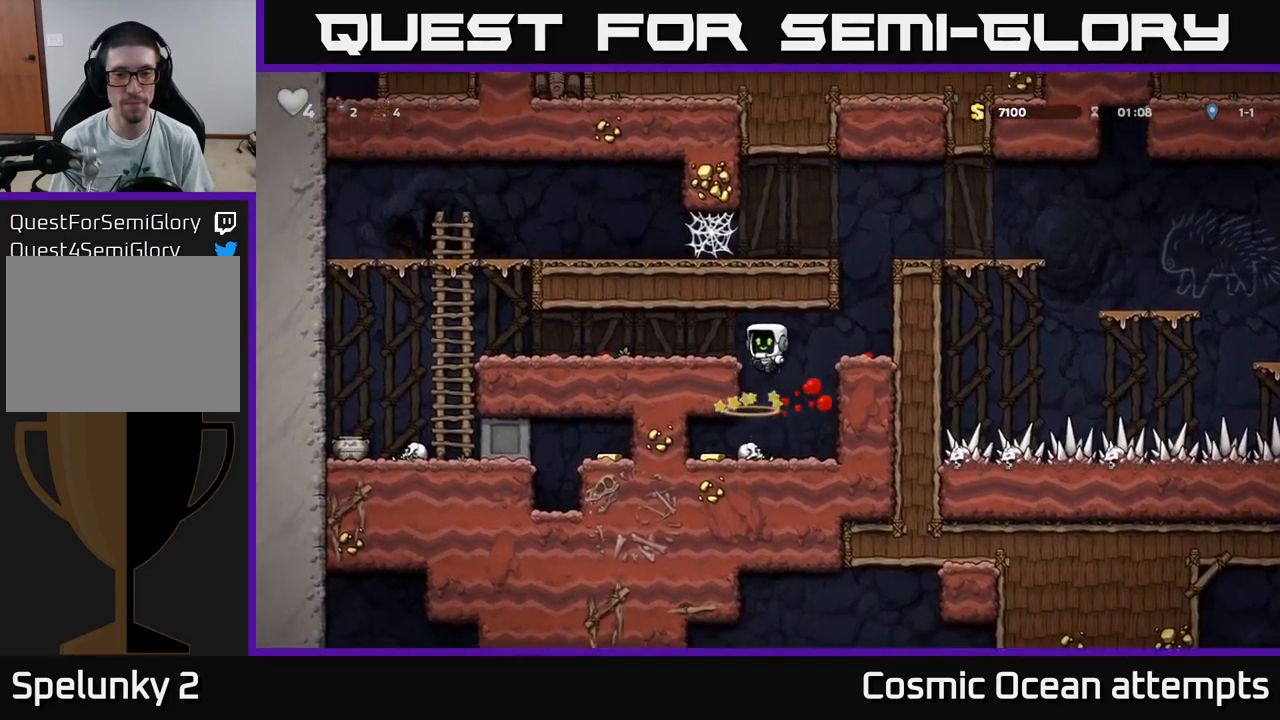
{"buttons": [], "left_stick": "center", "right_stick": "center", "events": [[283, "DPAD_LEFT", "down"], [483, "DPAD_LEFT", "up"]]}
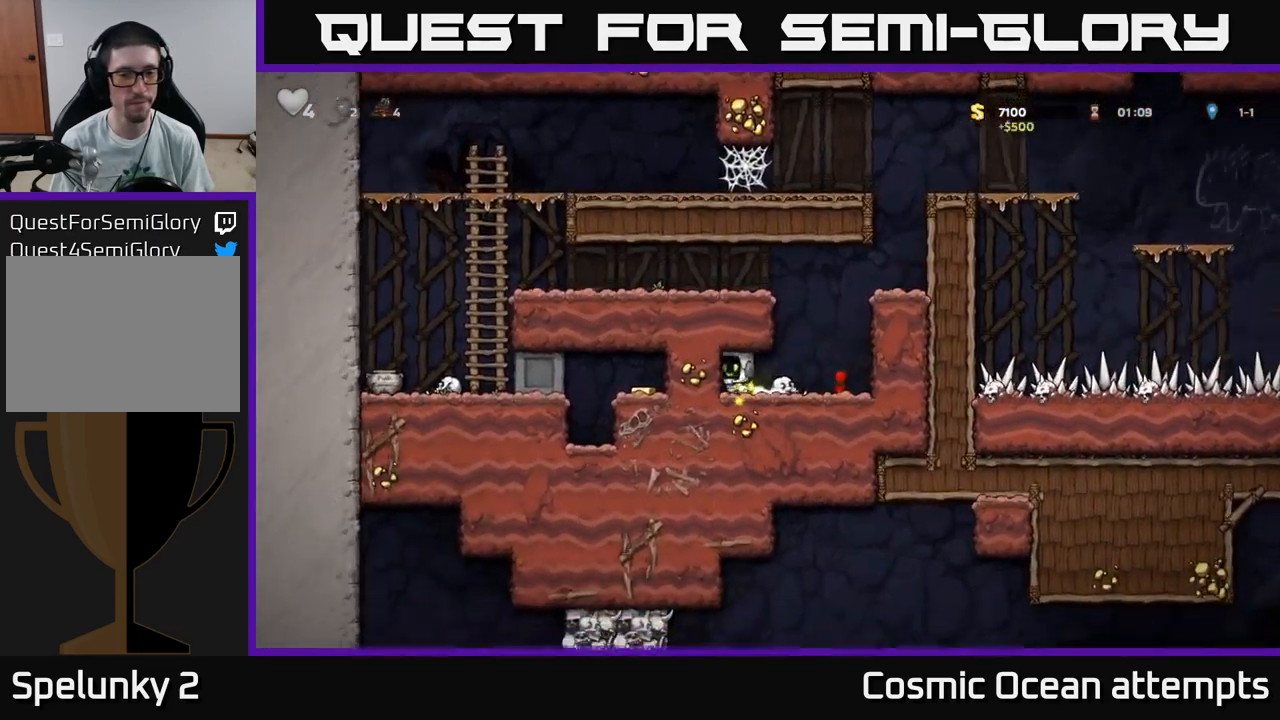
{"buttons": ["DPAD_LEFT"], "left_stick": "center", "right_stick": "center", "events": [[17, "DPAD_RIGHT", "down"], [250, "DPAD_RIGHT", "up"], [267, "A", "down"], [283, "DPAD_LEFT", "down"], [467, "A", "up"]]}